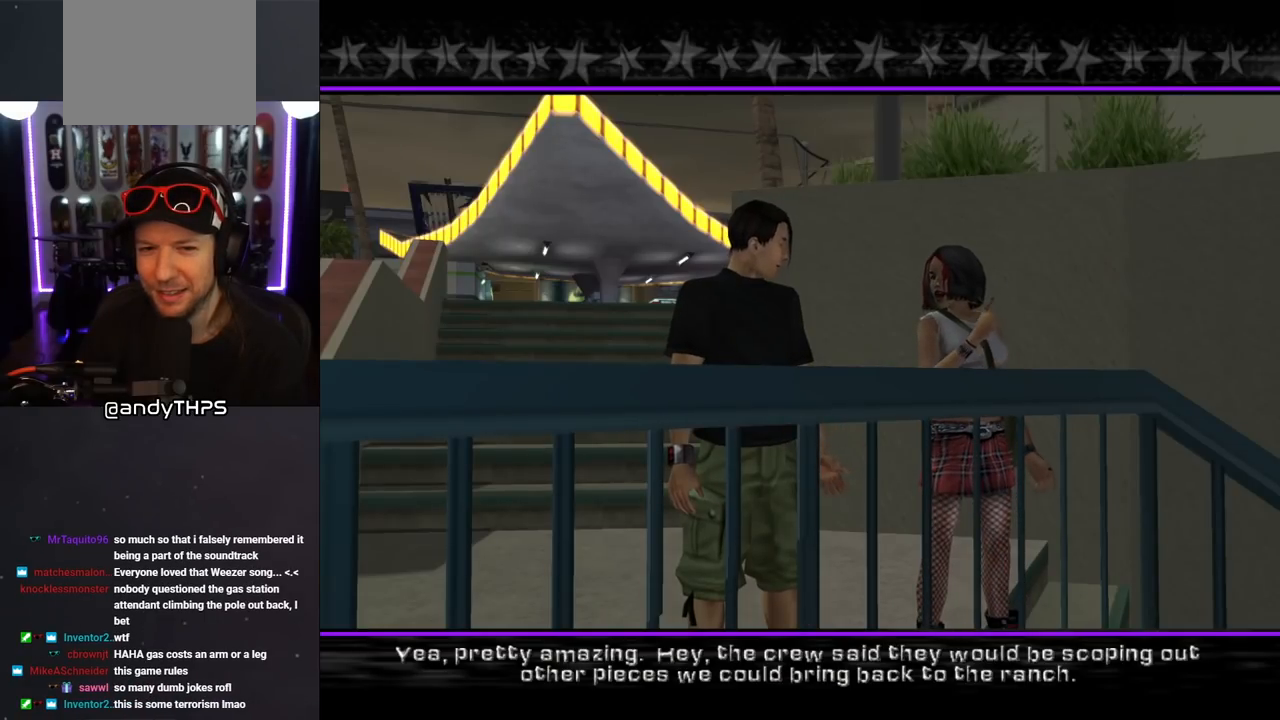
Gameplay with a controller (PlayStation layout); each line is a JSON object with the inputs held at the frame after it. "events" lists button and stick changes between this image and that frame as [ms after this image, input, new state], when the widget could be followed in between. Not read: L2 R2.
{"buttons": [], "left_stick": "center", "right_stick": "center", "events": [[233, "CROSS", "down"], [367, "CROSS", "up"]]}
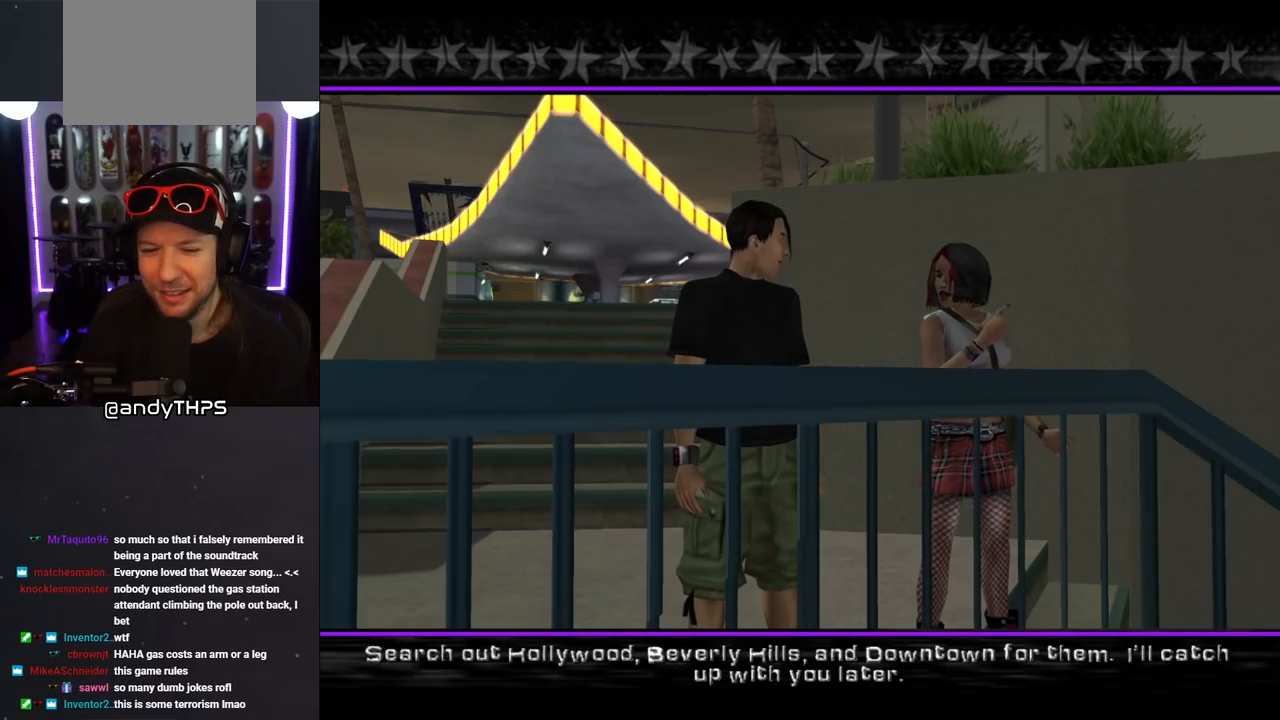
{"buttons": [], "left_stick": "center", "right_stick": "center", "events": []}
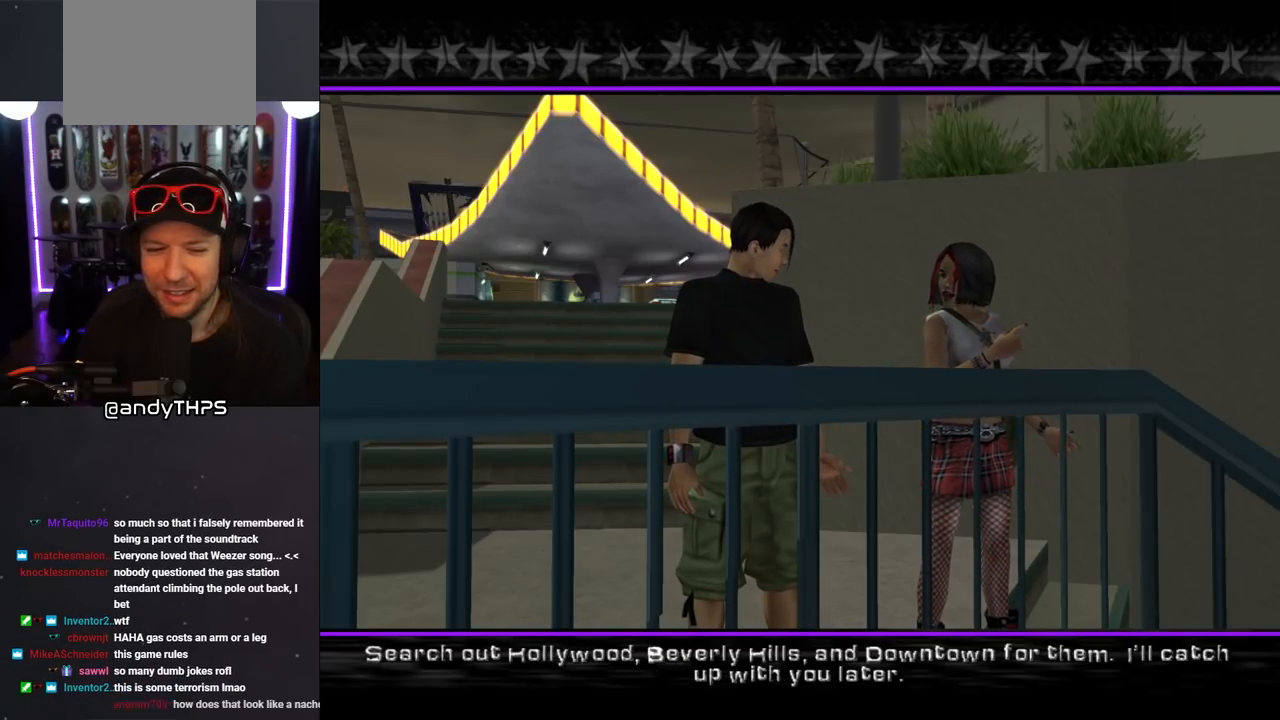
{"buttons": [], "left_stick": "center", "right_stick": "center", "events": []}
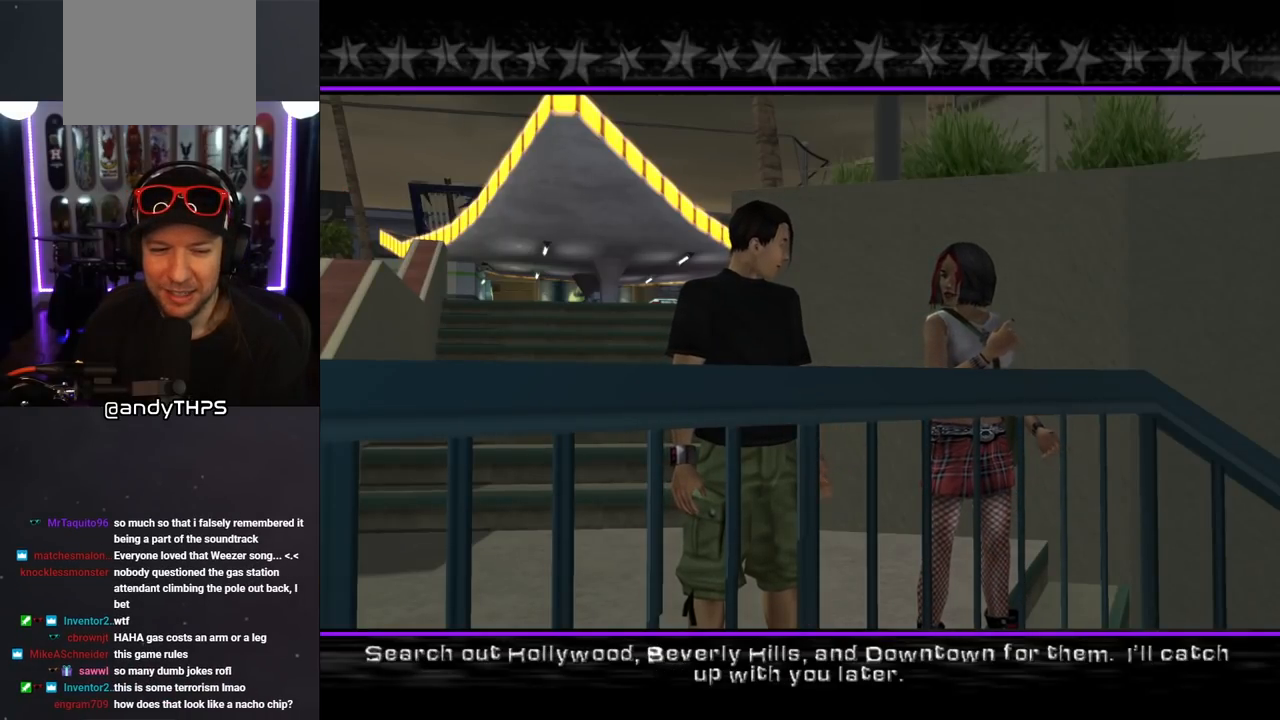
{"buttons": [], "left_stick": "center", "right_stick": "center", "events": []}
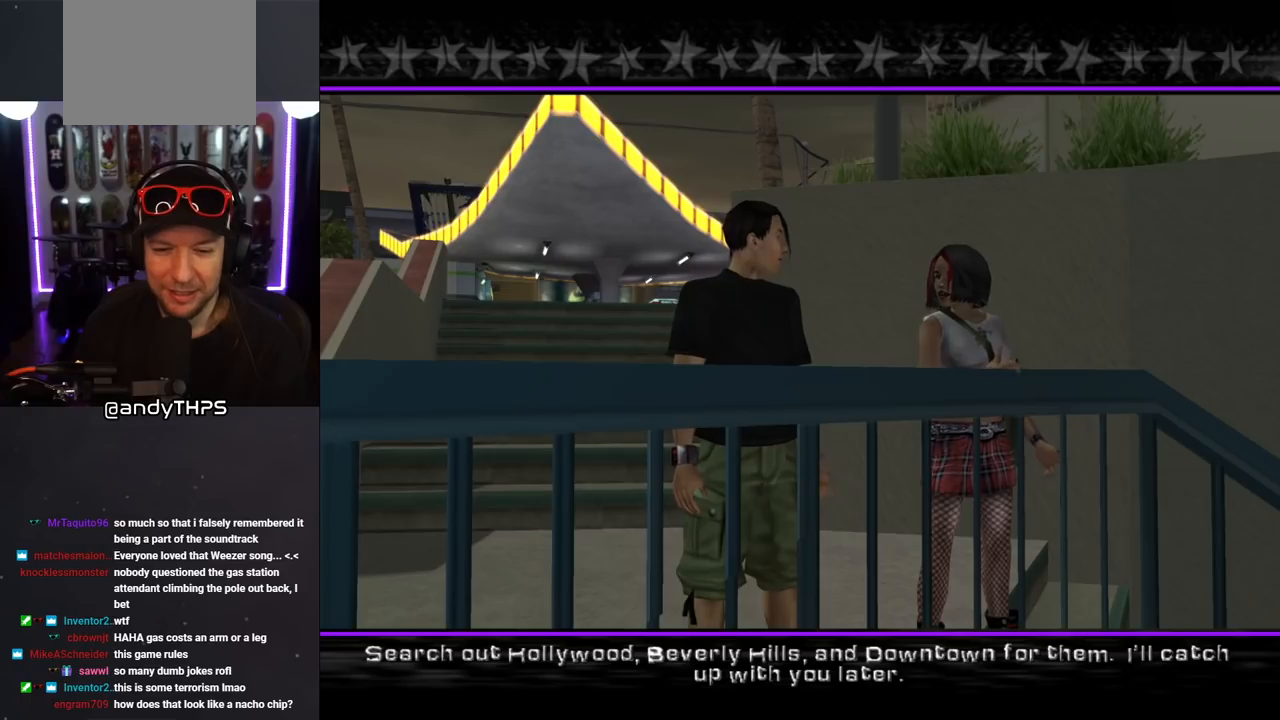
{"buttons": [], "left_stick": "center", "right_stick": "center", "events": []}
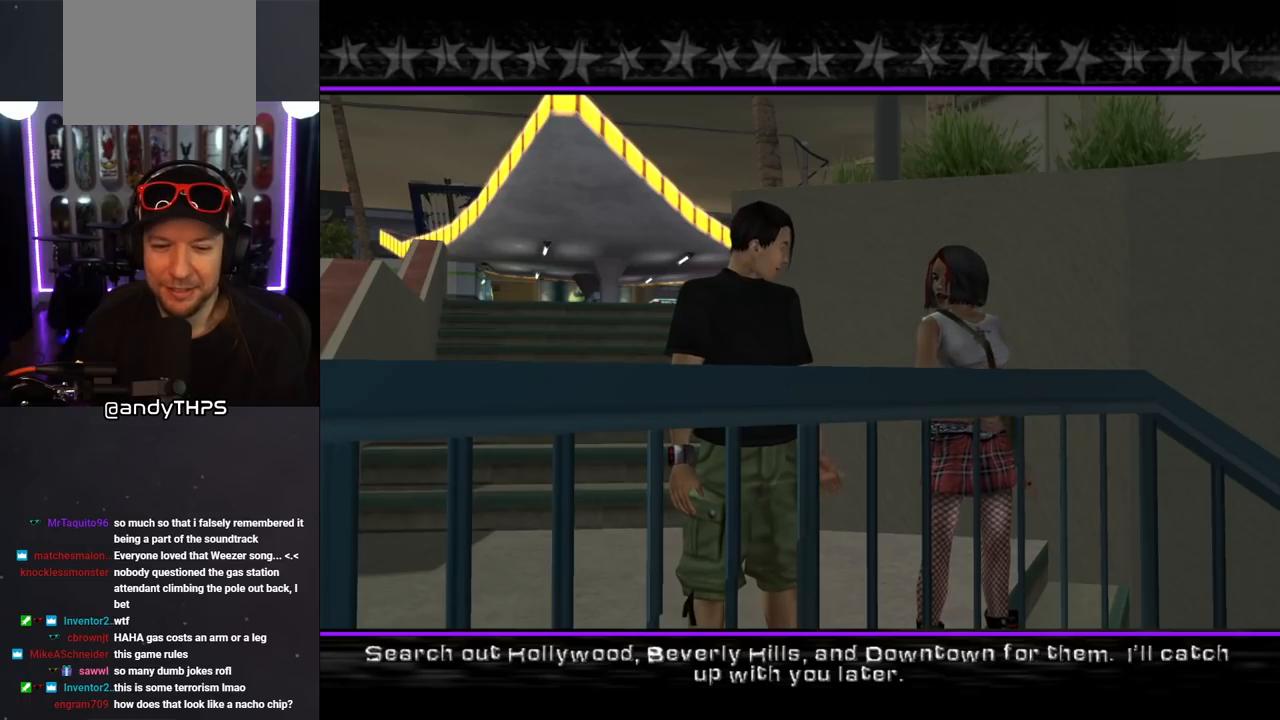
{"buttons": [], "left_stick": "center", "right_stick": "center", "events": [[167, "CROSS", "down"], [350, "CROSS", "up"]]}